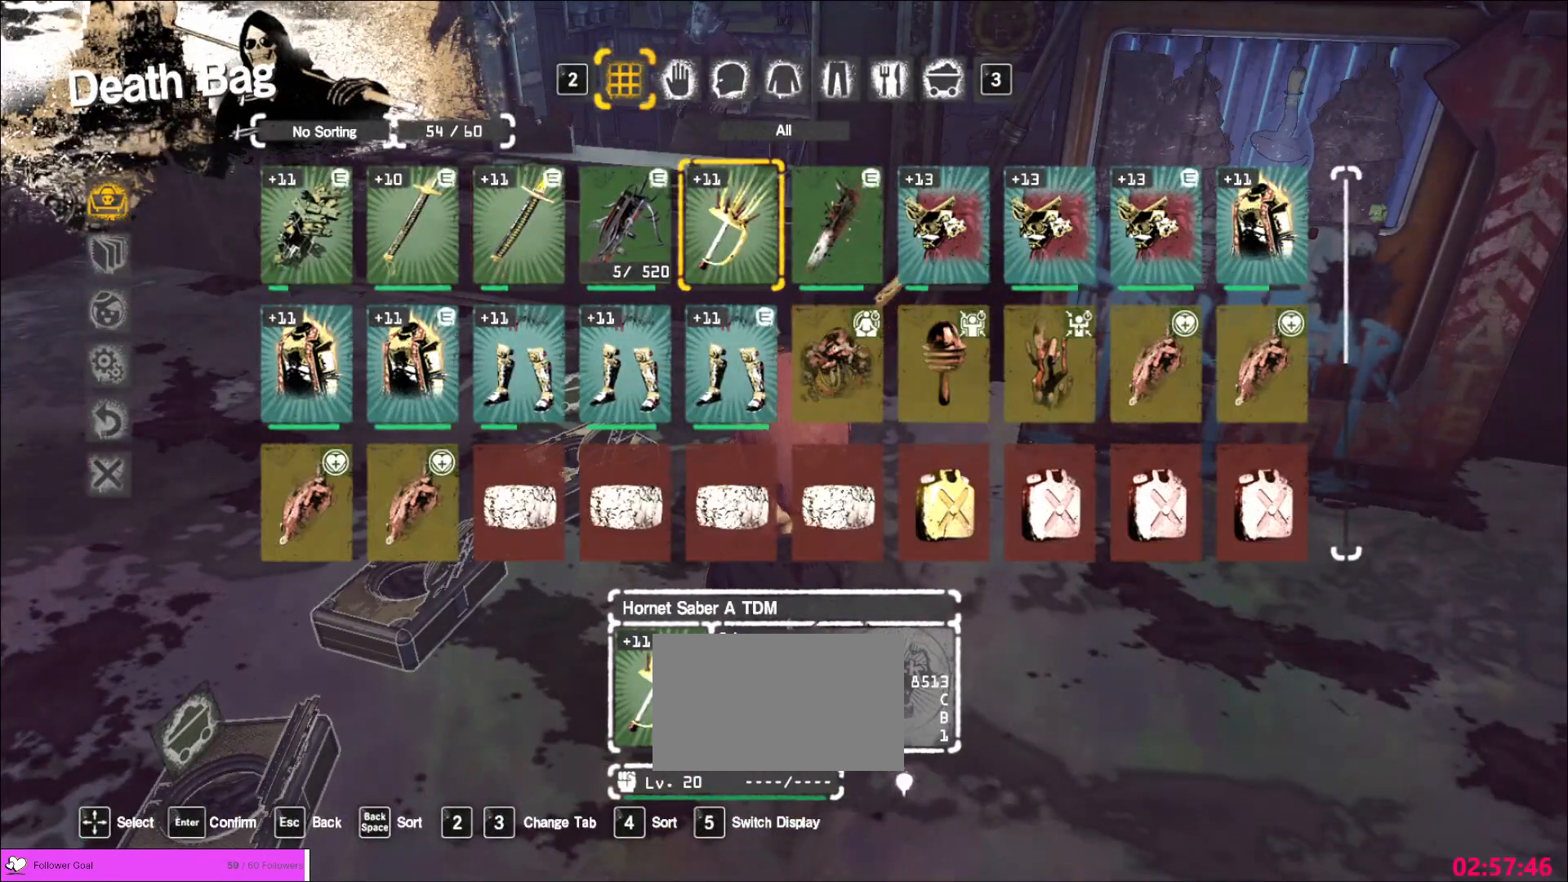
Gameplay with keyboard and mouse; each line is a JSON object with the keys and mouse buttons held at the frame after it. "events" lists presses ("down") and releases ("up") of "1", "2", "3", "4", "5", "a", "alt", "b", "c", "ctrl", "d", "e", "f", "g", "q", "r", "s", "shift", "space", "t", "tab", "v", "w", "x", "z", "mouse_left", "mouse_wheel", "mouse_right", "mouse_mb4" and "mouse_mb5" between this image and that frame as [ms after this image, input, new state], when the widget could be followed in between. "mouse_left", "mouse_wheel", "mouse_right", "mouse_mb4", "mouse_mb5" = the "left", "wheel", "right", "mb4", "mb5" buttons of the "mouse" list. No other keys are recorded. "wheel" means that the mouse wheel is clicked or scrolled. Not read: mouse_move.
{"keys": [], "mouse": [], "events": [[280, "w", "down"], [360, "w", "up"]]}
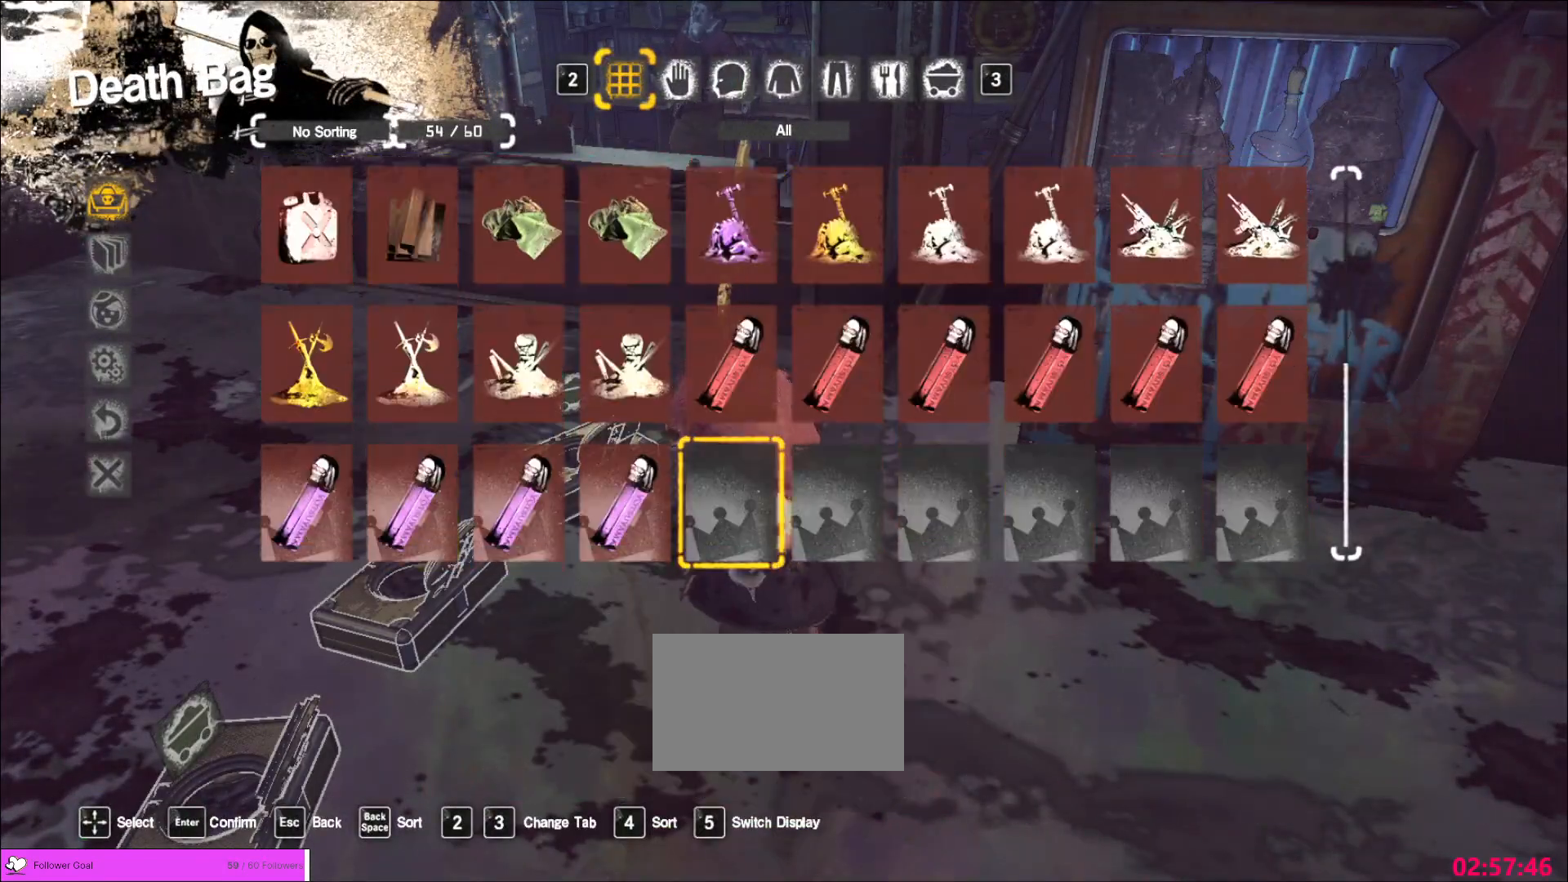
{"keys": [], "mouse": [], "events": []}
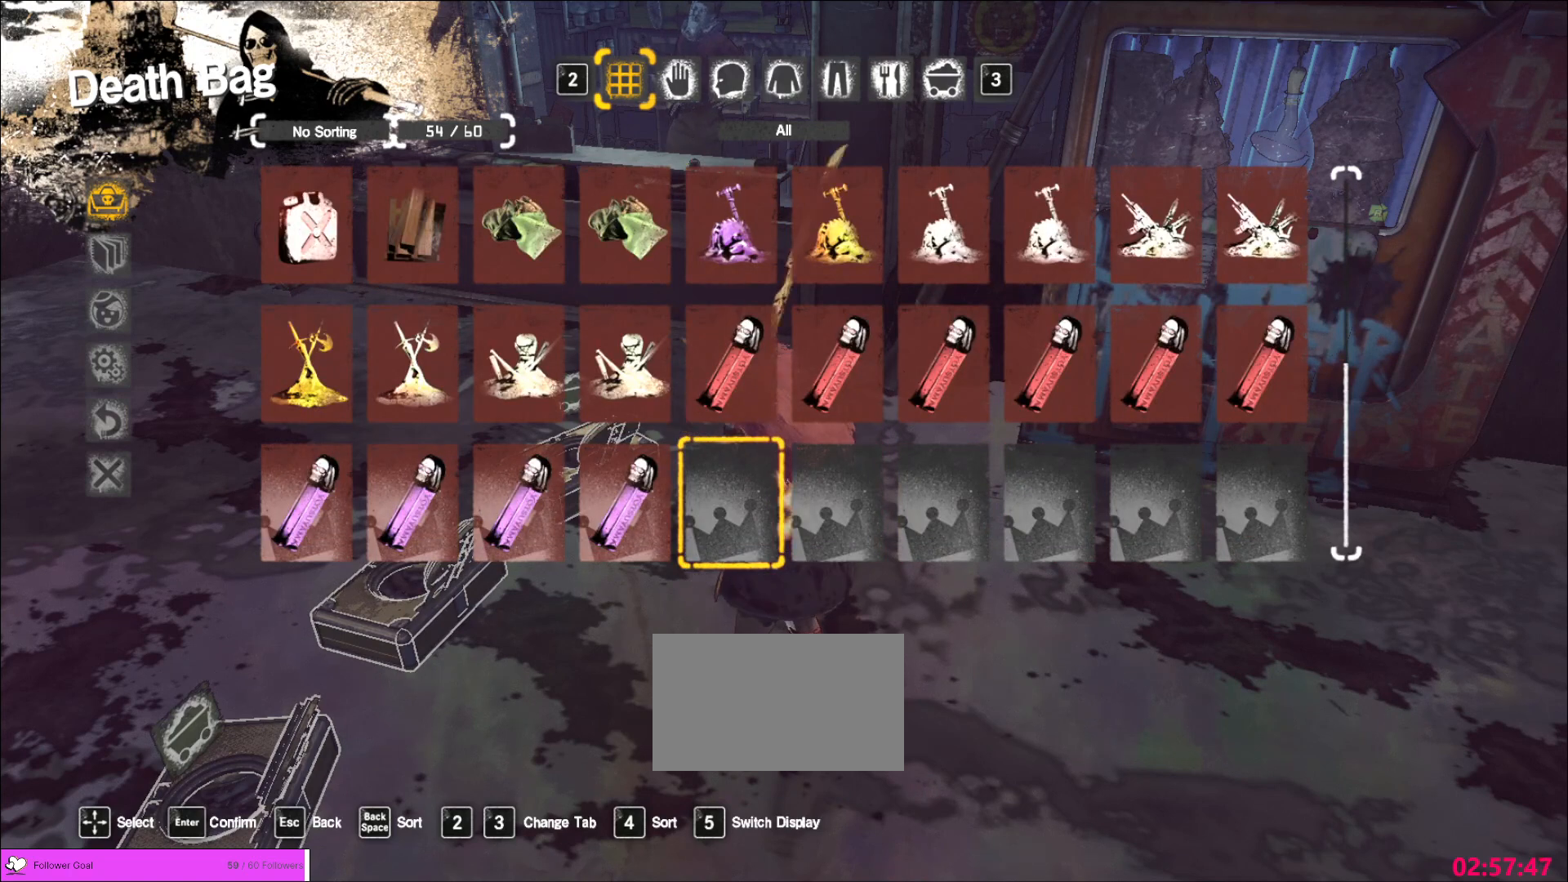
{"keys": ["w"], "mouse": [], "events": [[280, "w", "down"], [360, "w", "up"], [440, "w", "down"]]}
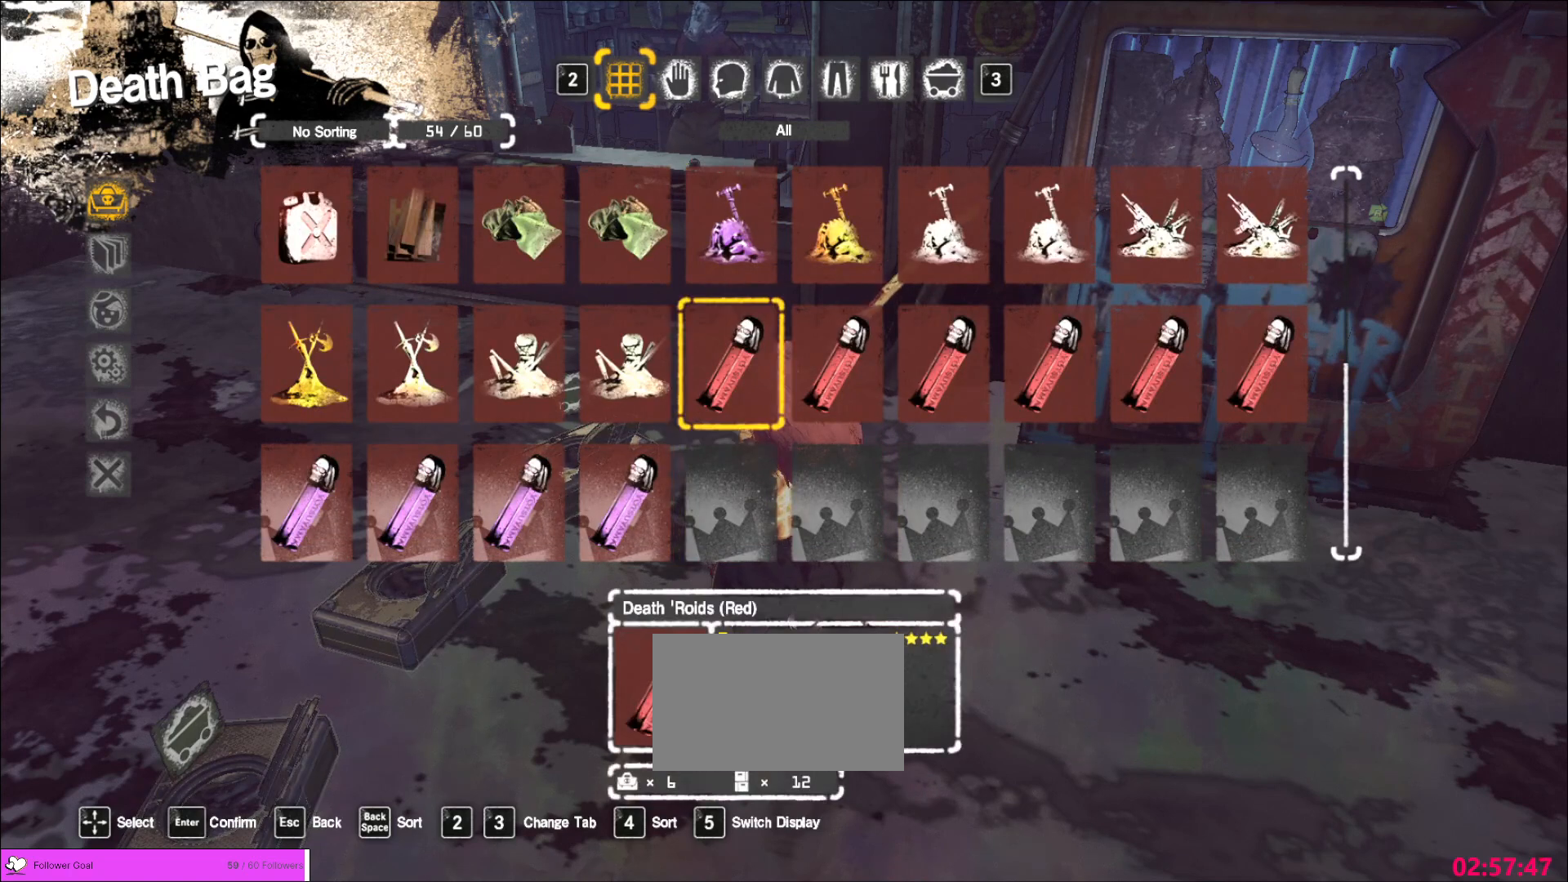
{"keys": ["w"], "mouse": [], "events": [[40, "w", "up"], [520, "w", "down"]]}
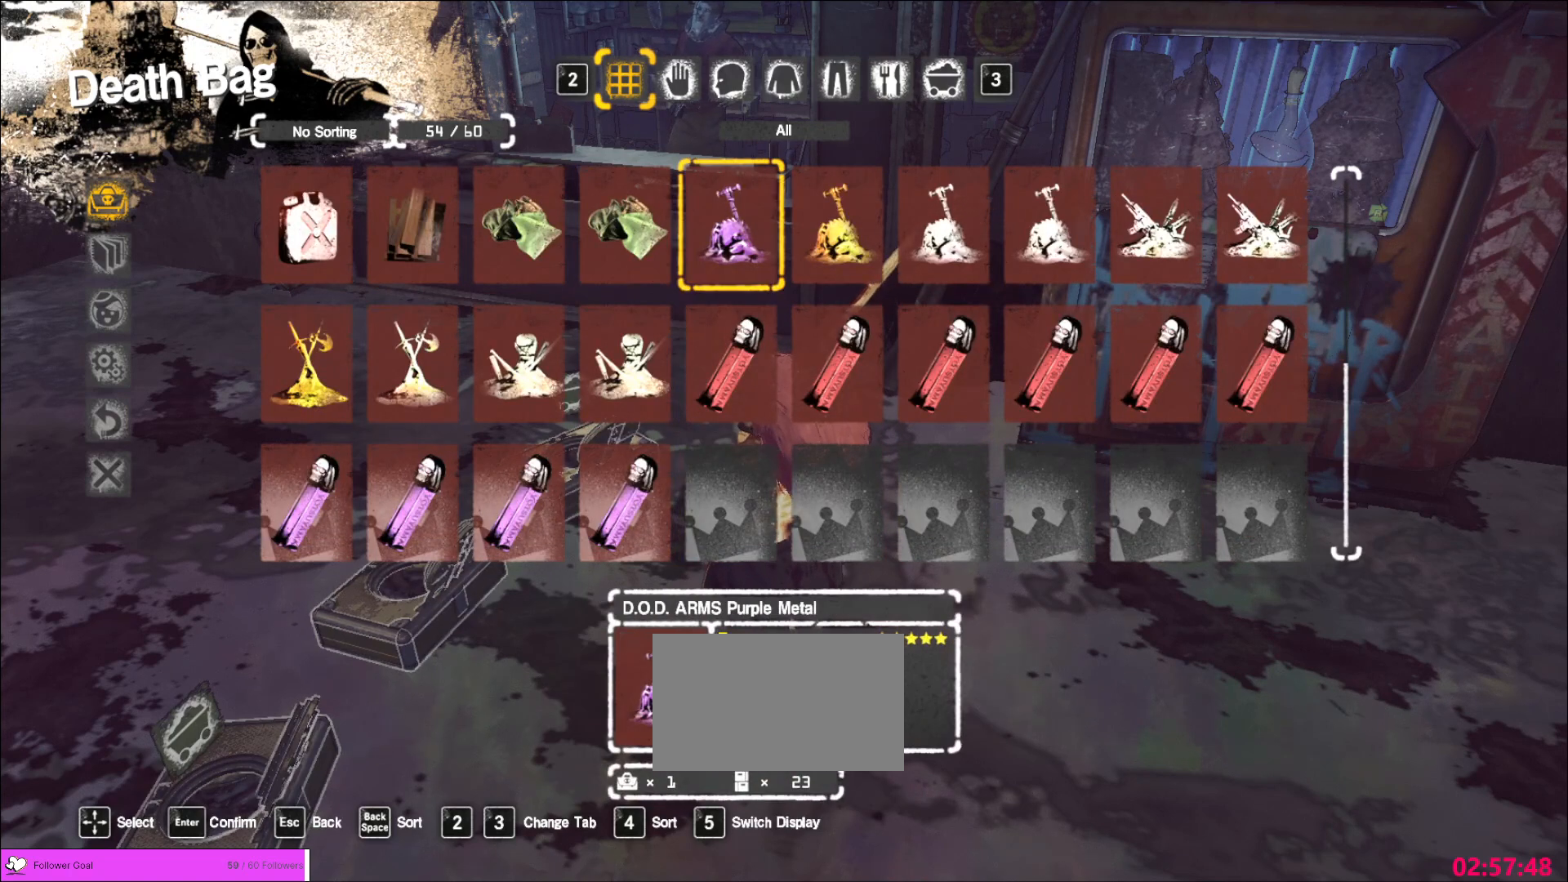
{"keys": [], "mouse": [], "events": [[120, "w", "up"]]}
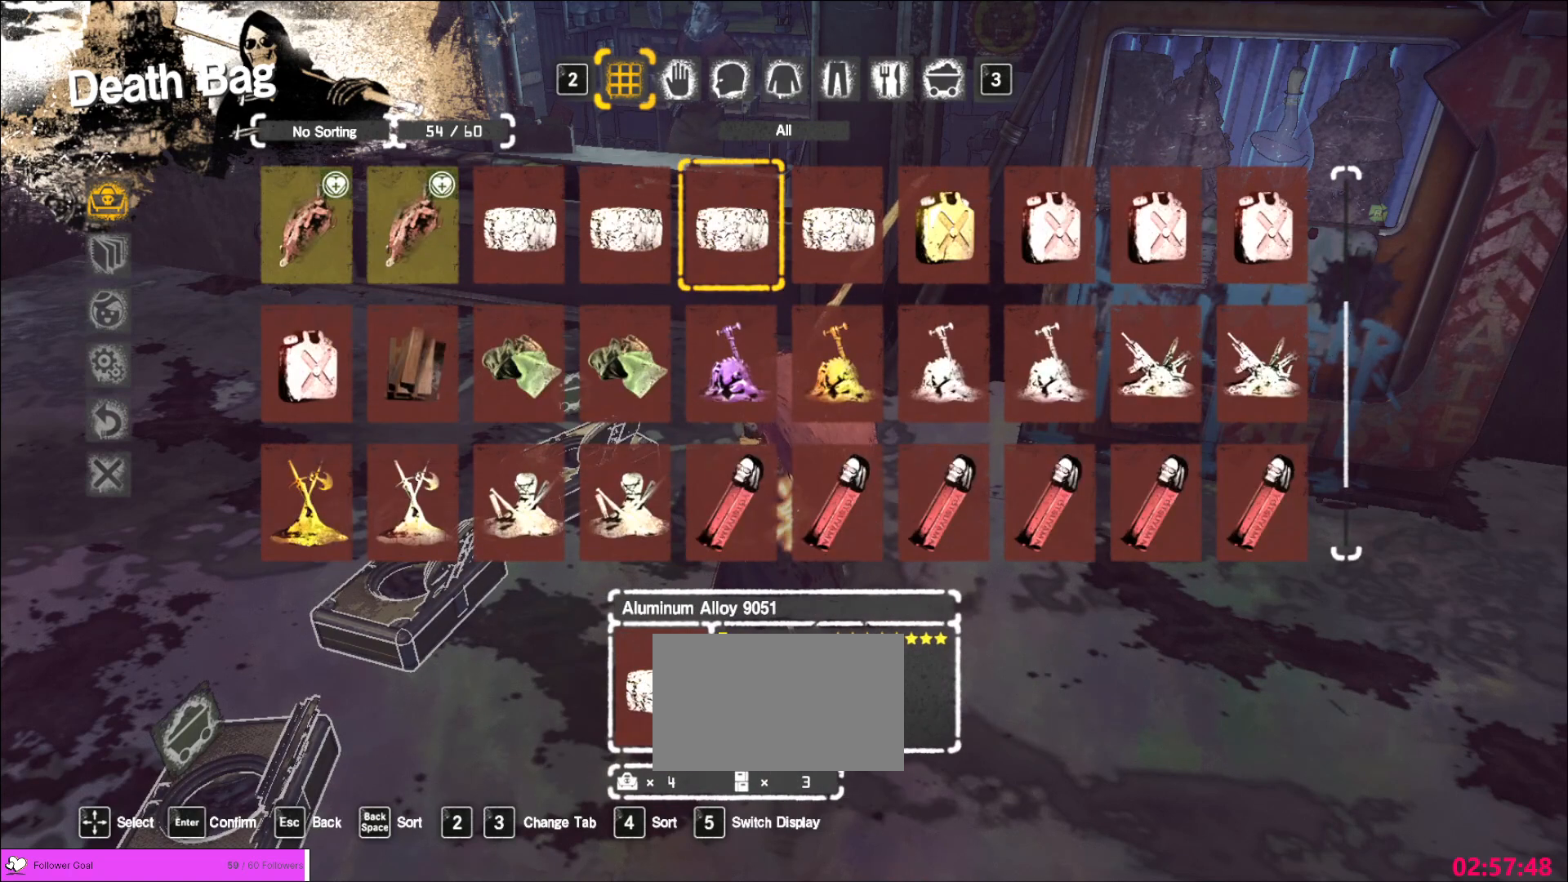
{"keys": [], "mouse": [], "events": []}
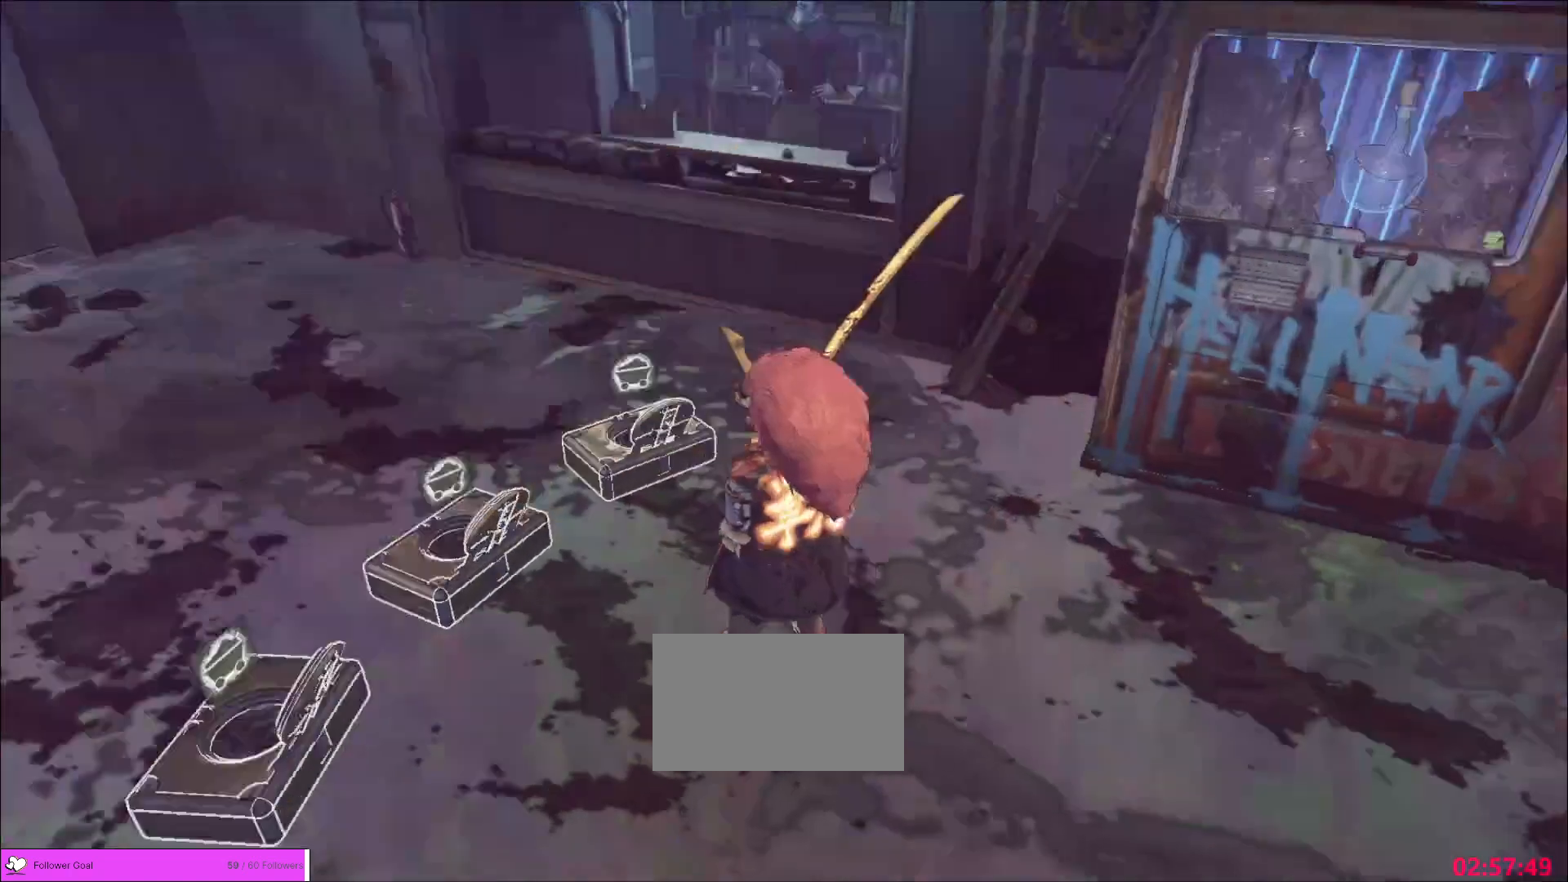
{"keys": ["w"], "mouse": [], "events": [[80, "w", "down"], [200, "a", "down"], [360, "a", "up"]]}